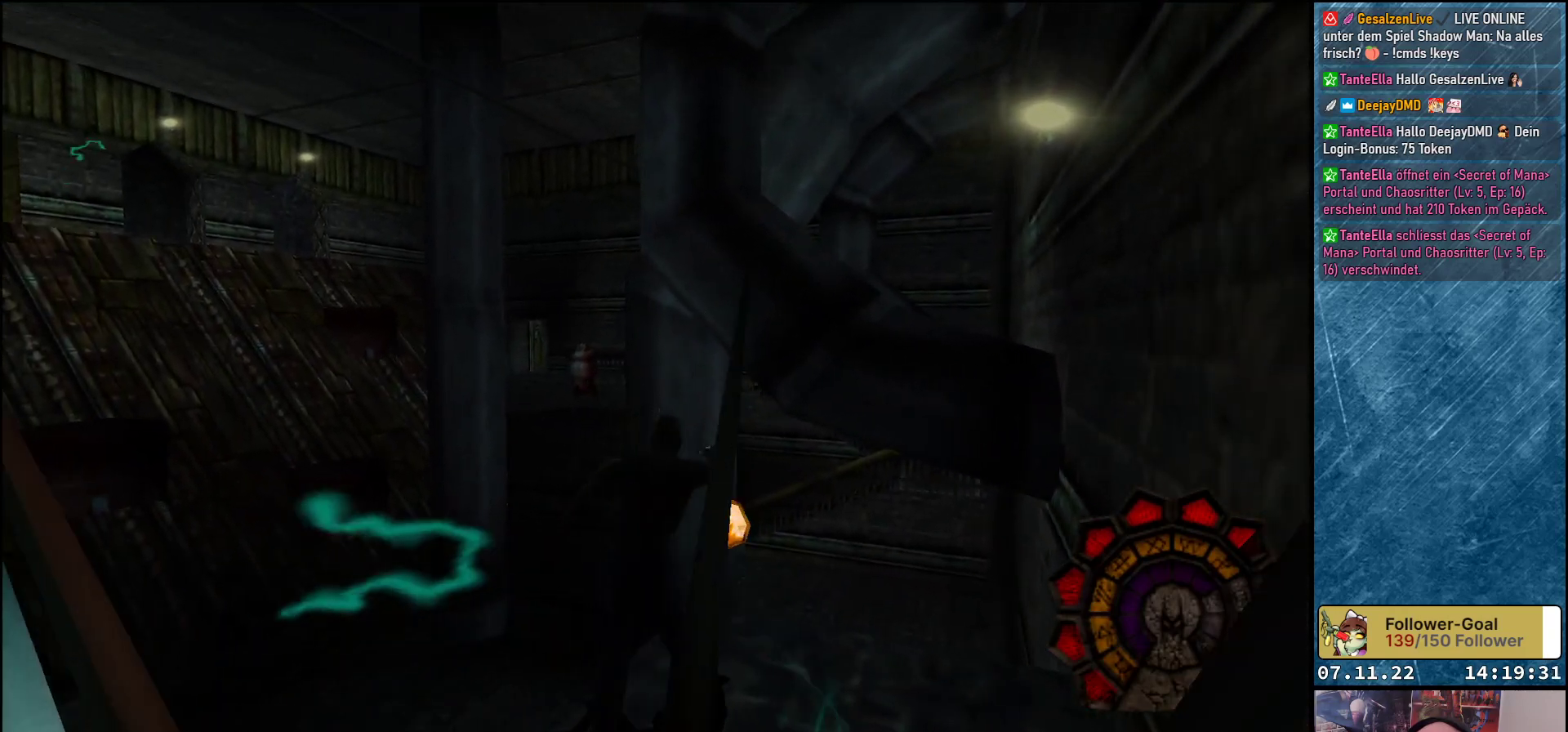
Gameplay with a controller (Xbox layout); each line is a JSON object with the inputs held at the frame after it. "events" lists button and stick changes between this image and that frame as [ms after this image, input, new state], when the widget could be followed in between. Not read: right_stick.
{"buttons": [], "left_stick": "center", "events": [[167, "DPAD_RIGHT", "up"], [183, "DPAD_UP", "down"], [450, "DPAD_UP", "up"]]}
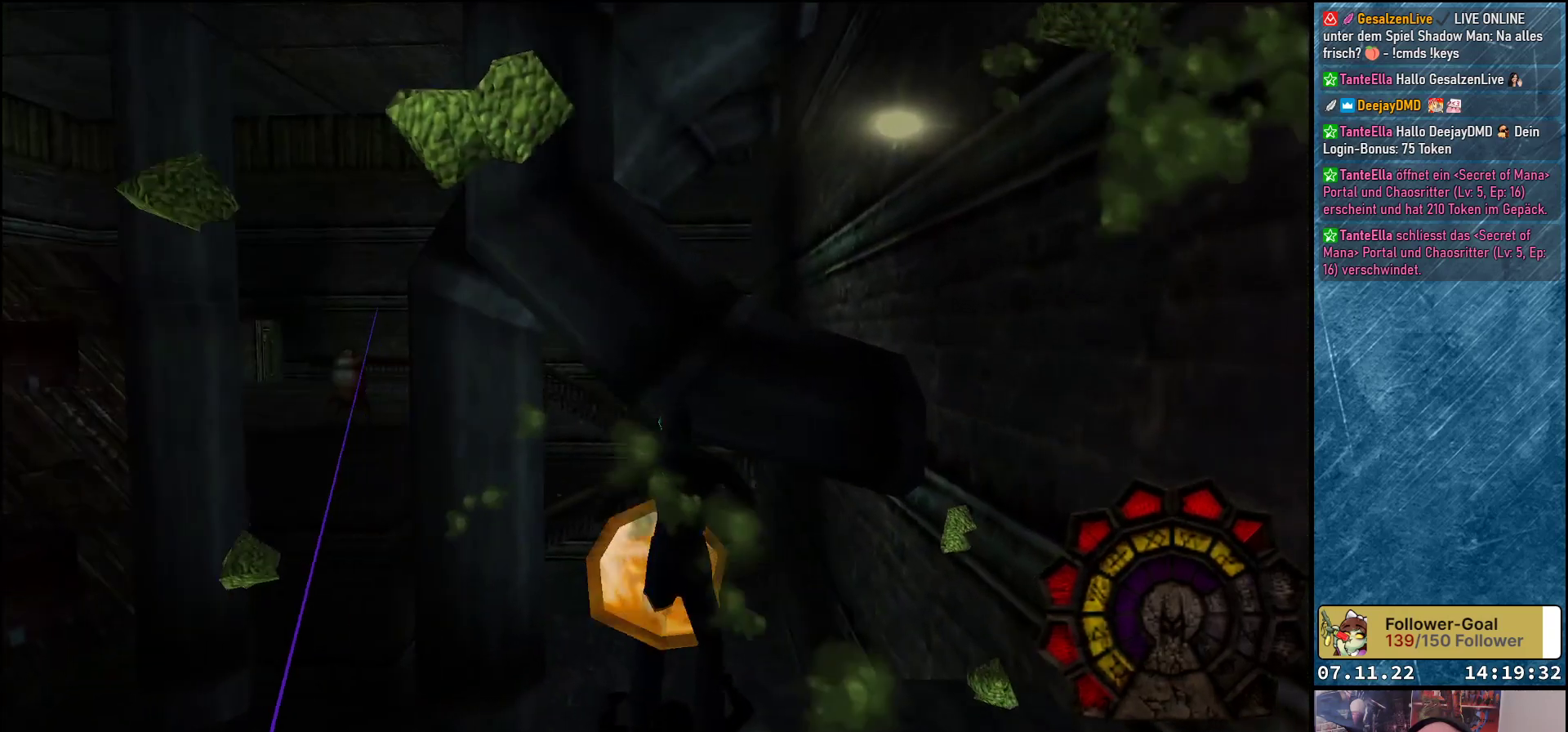
{"buttons": [], "left_stick": "center", "events": [[200, "Y", "down"], [333, "Y", "up"]]}
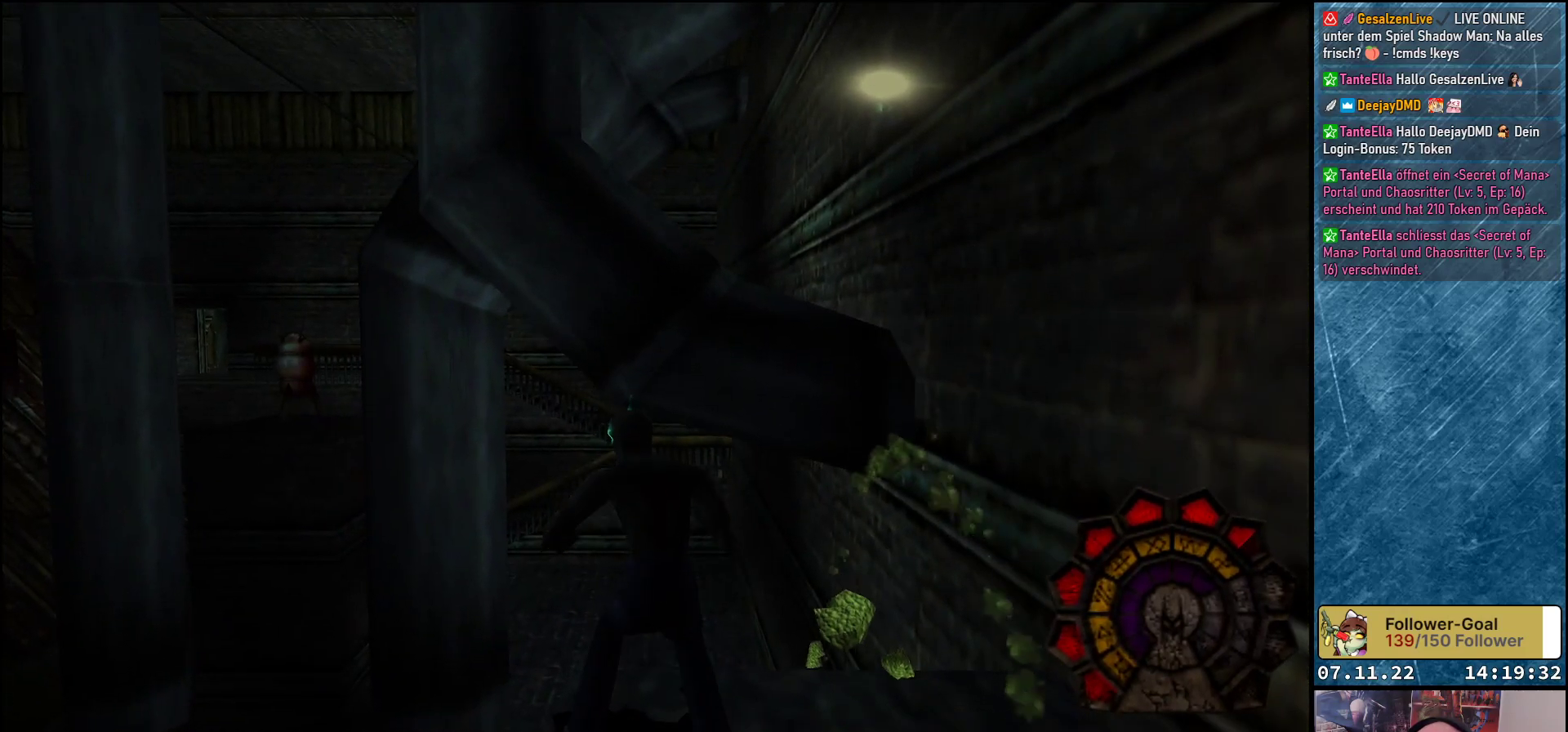
{"buttons": [], "left_stick": "center", "events": []}
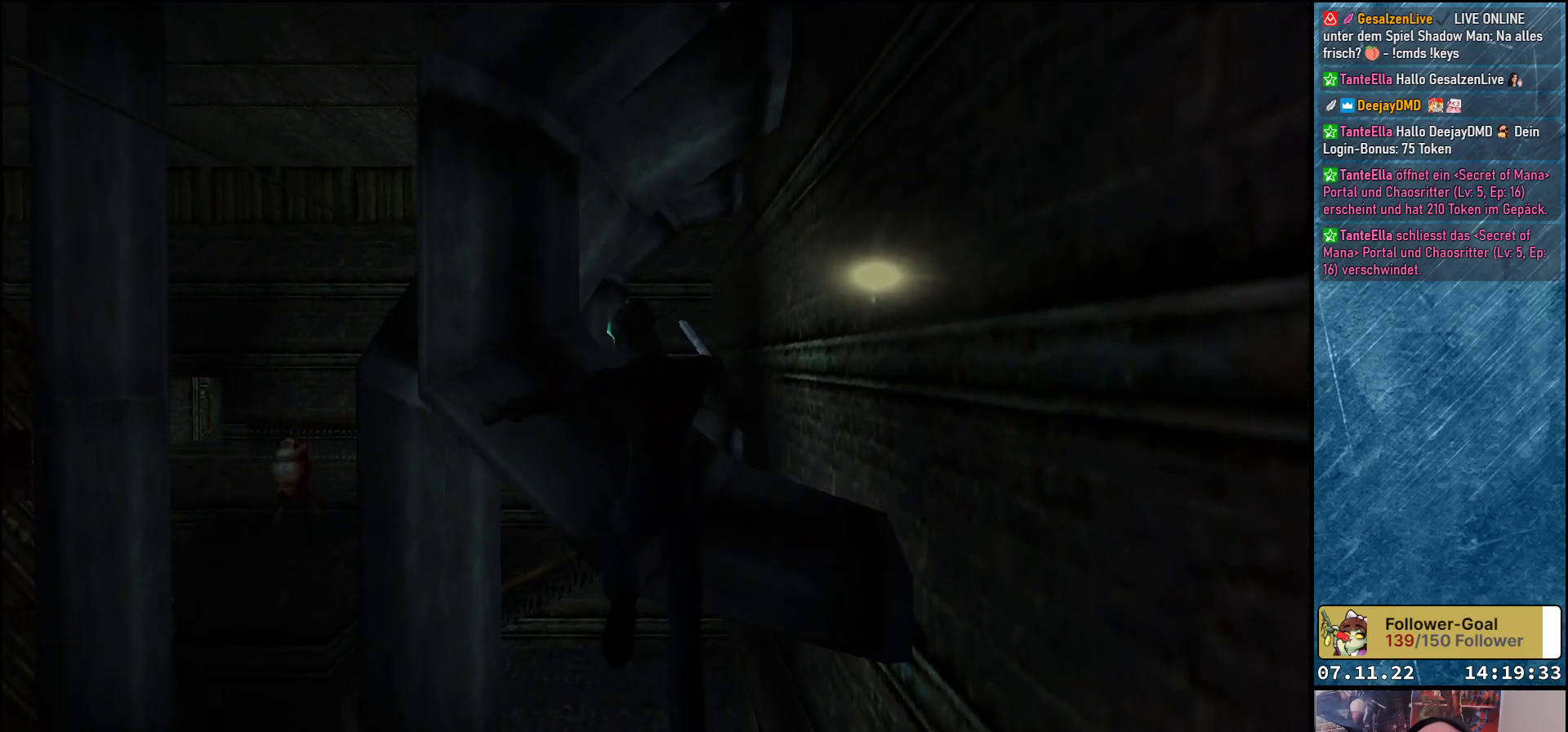
{"buttons": ["Y", "DPAD_DOWN"], "left_stick": "center", "events": [[283, "DPAD_DOWN", "down"], [367, "Y", "down"]]}
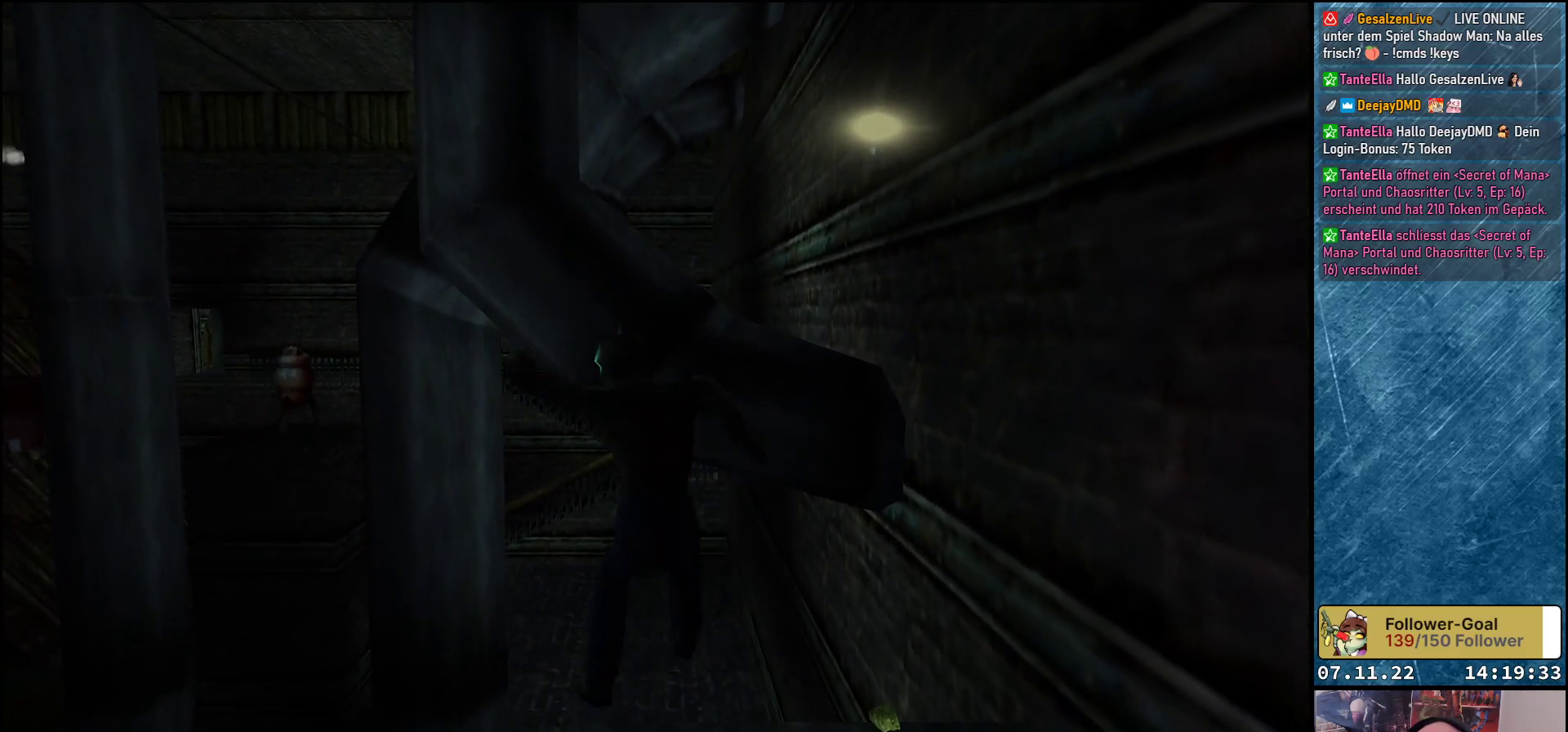
{"buttons": ["DPAD_DOWN"], "left_stick": "center", "events": [[17, "Y", "up"]]}
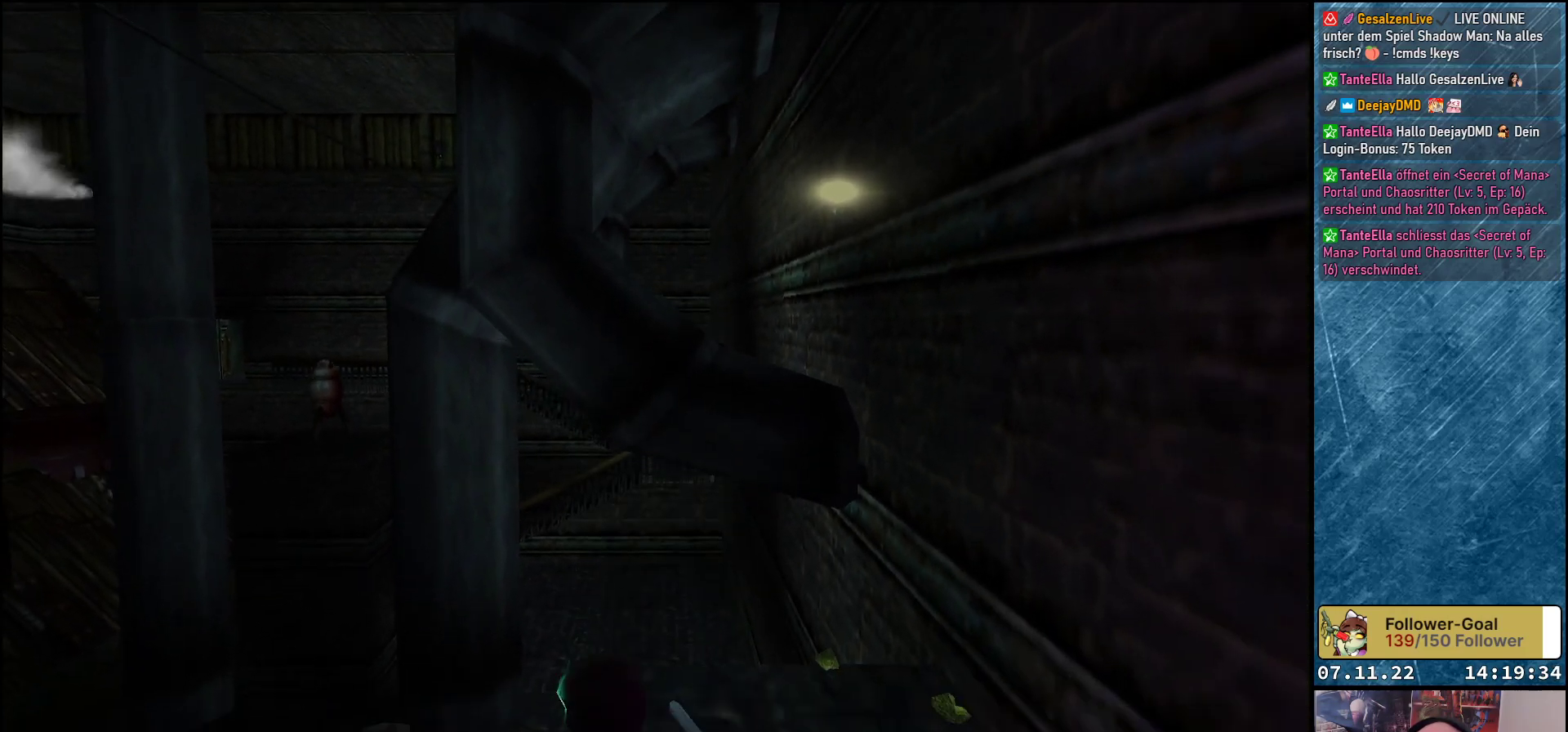
{"buttons": ["DPAD_RIGHT"], "left_stick": "center", "events": [[250, "DPAD_DOWN", "up"], [267, "DPAD_RIGHT", "down"]]}
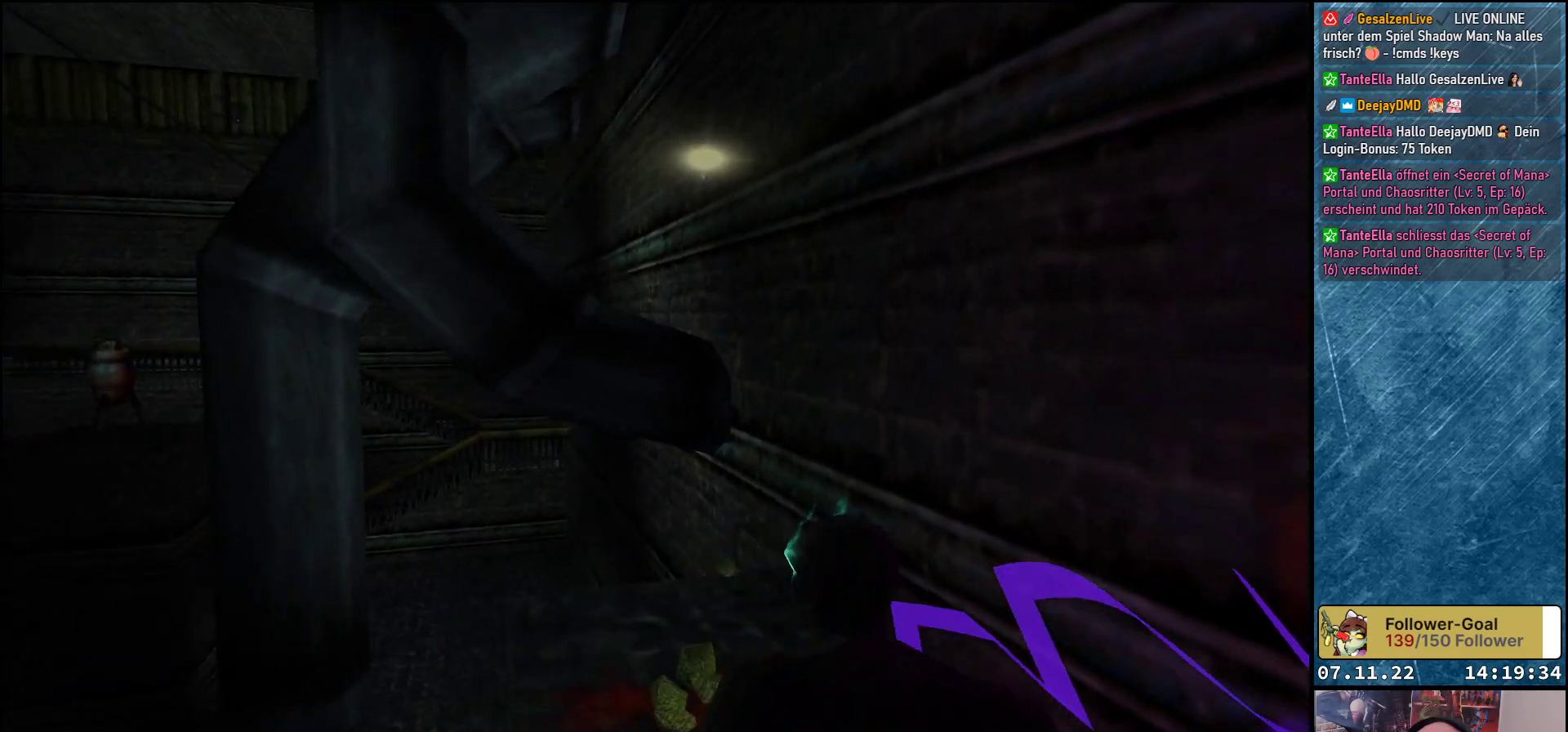
{"buttons": ["DPAD_UP"], "left_stick": "center", "events": [[283, "DPAD_UP", "down"], [300, "DPAD_RIGHT", "up"]]}
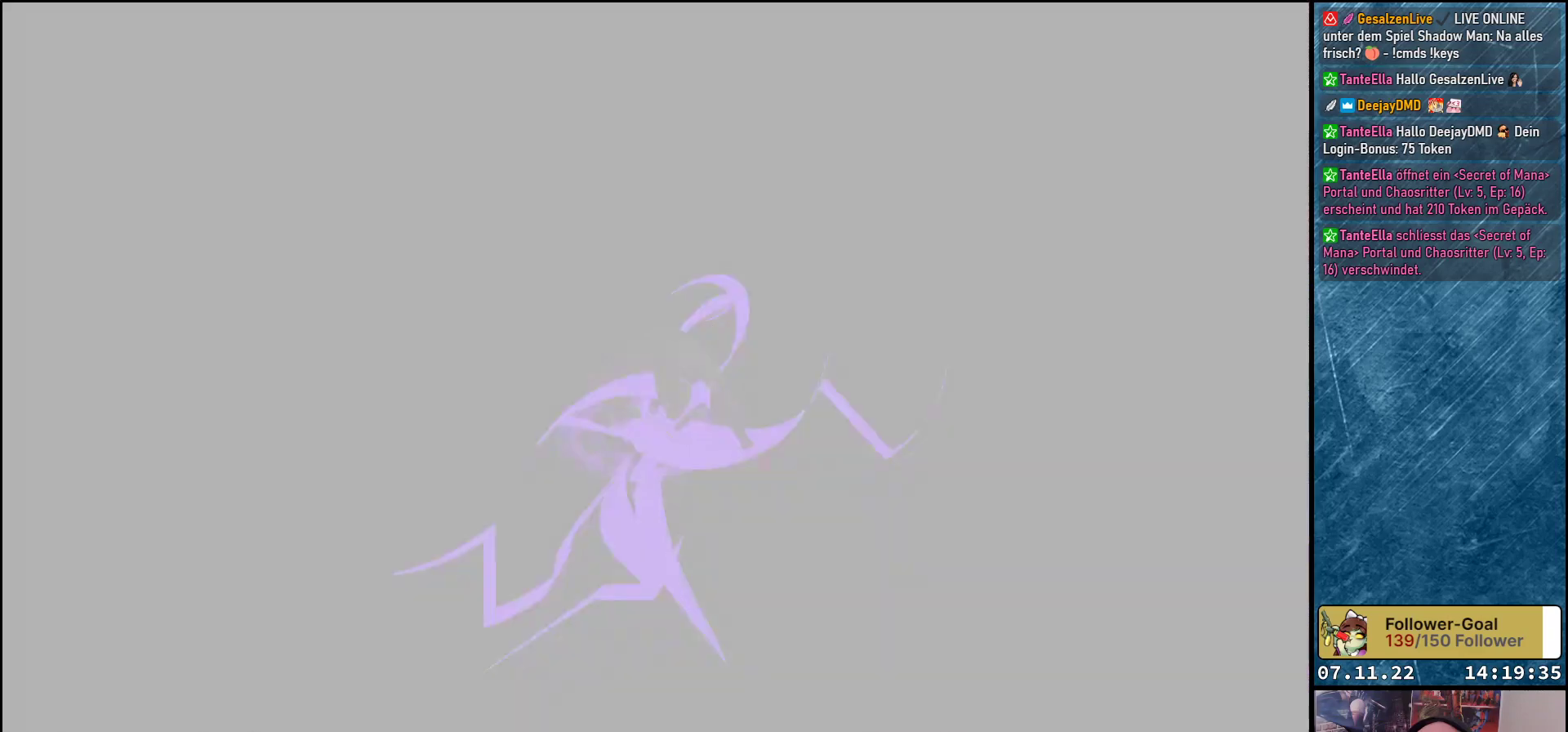
{"buttons": [], "left_stick": "center", "events": [[100, "DPAD_UP", "up"]]}
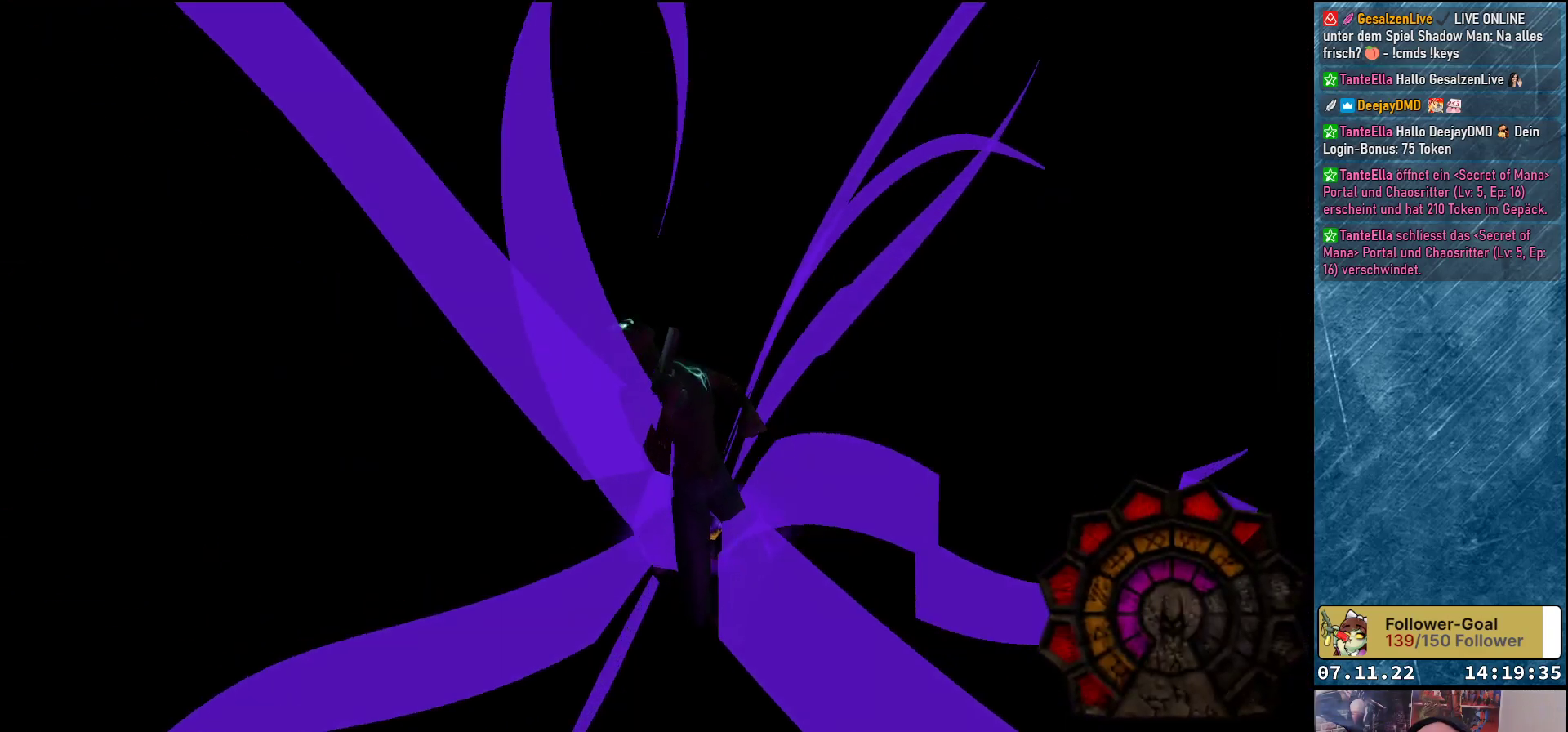
{"buttons": [], "left_stick": "center", "events": []}
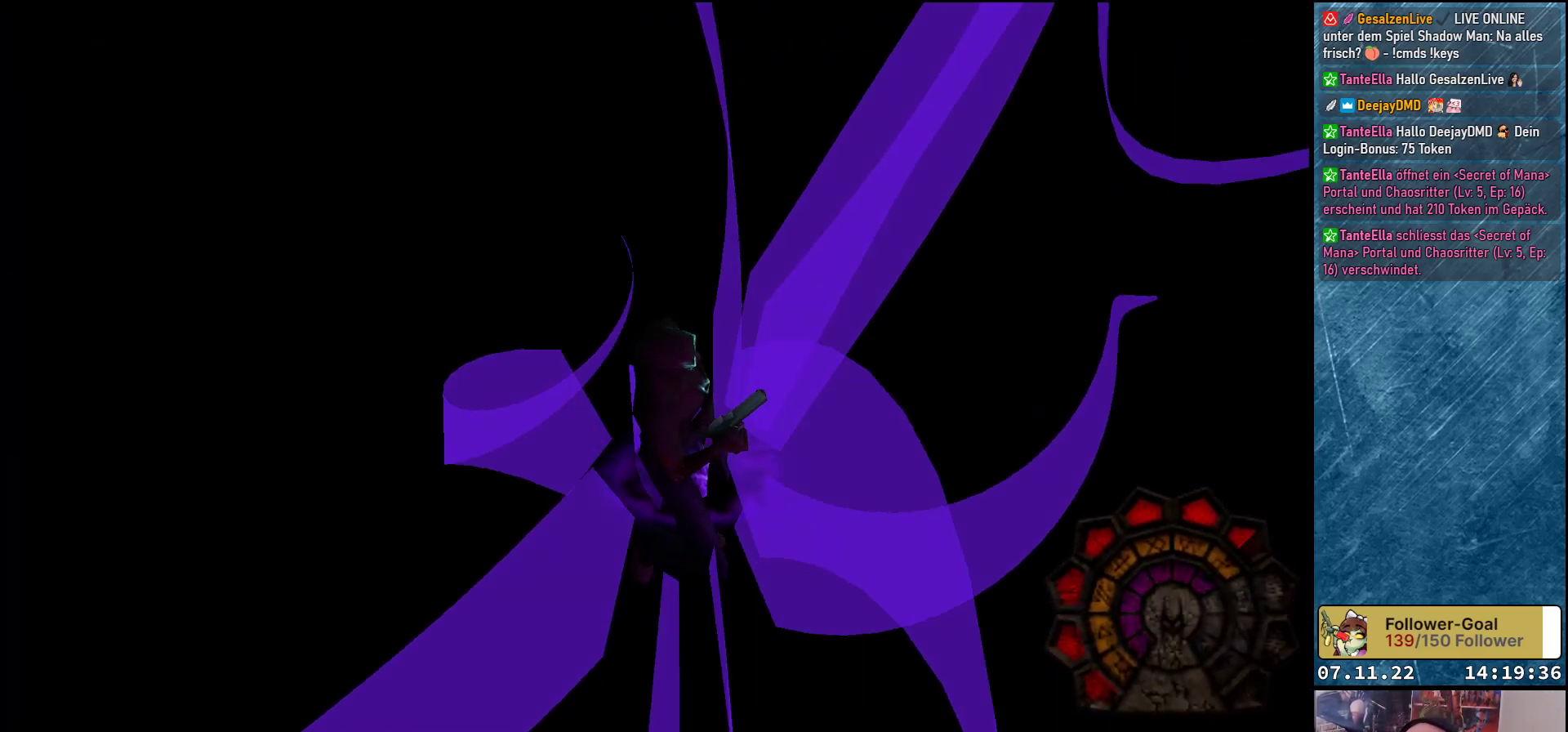
{"buttons": [], "left_stick": "center", "events": []}
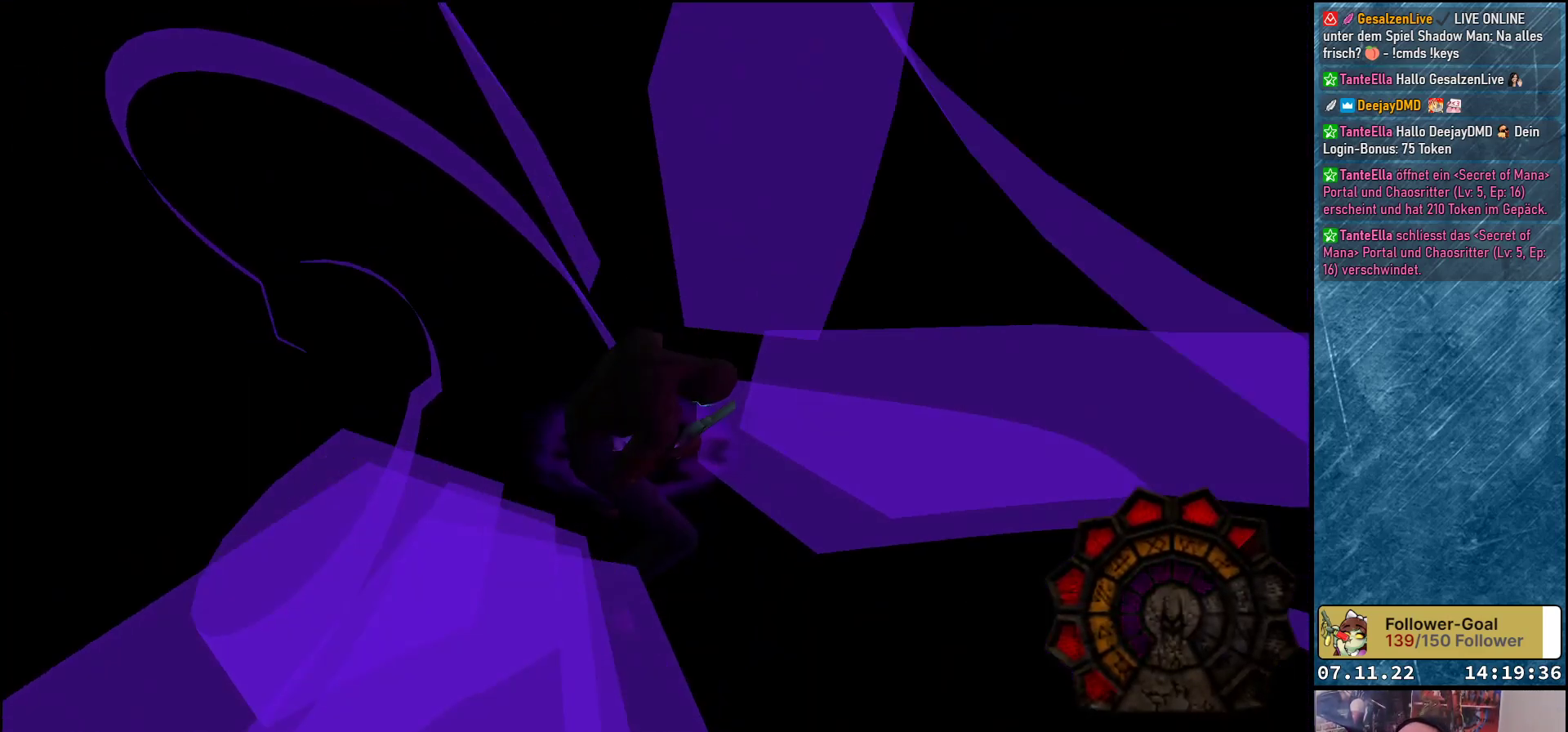
{"buttons": [], "left_stick": "center", "events": []}
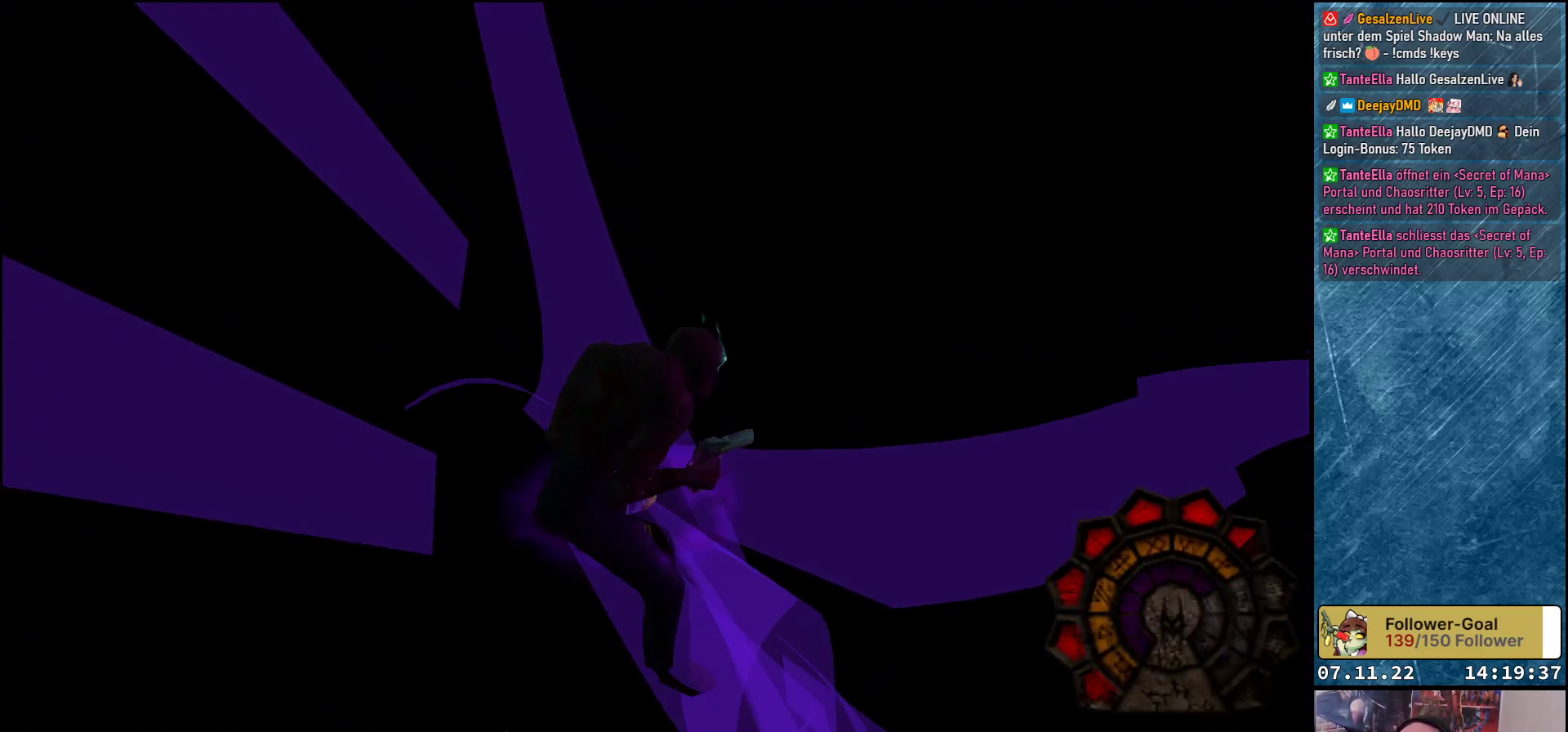
{"buttons": [], "left_stick": "center", "events": []}
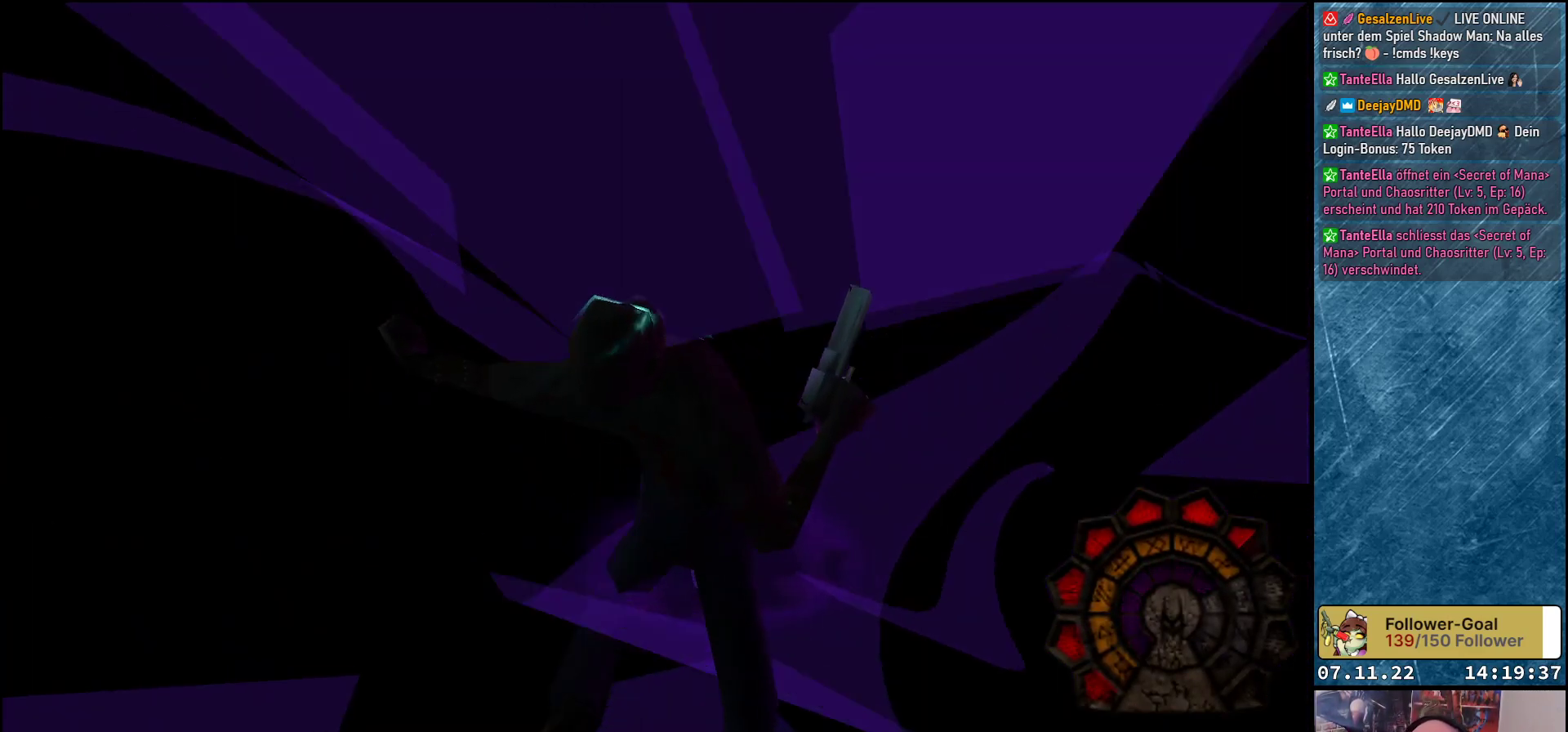
{"buttons": [], "left_stick": "center", "events": []}
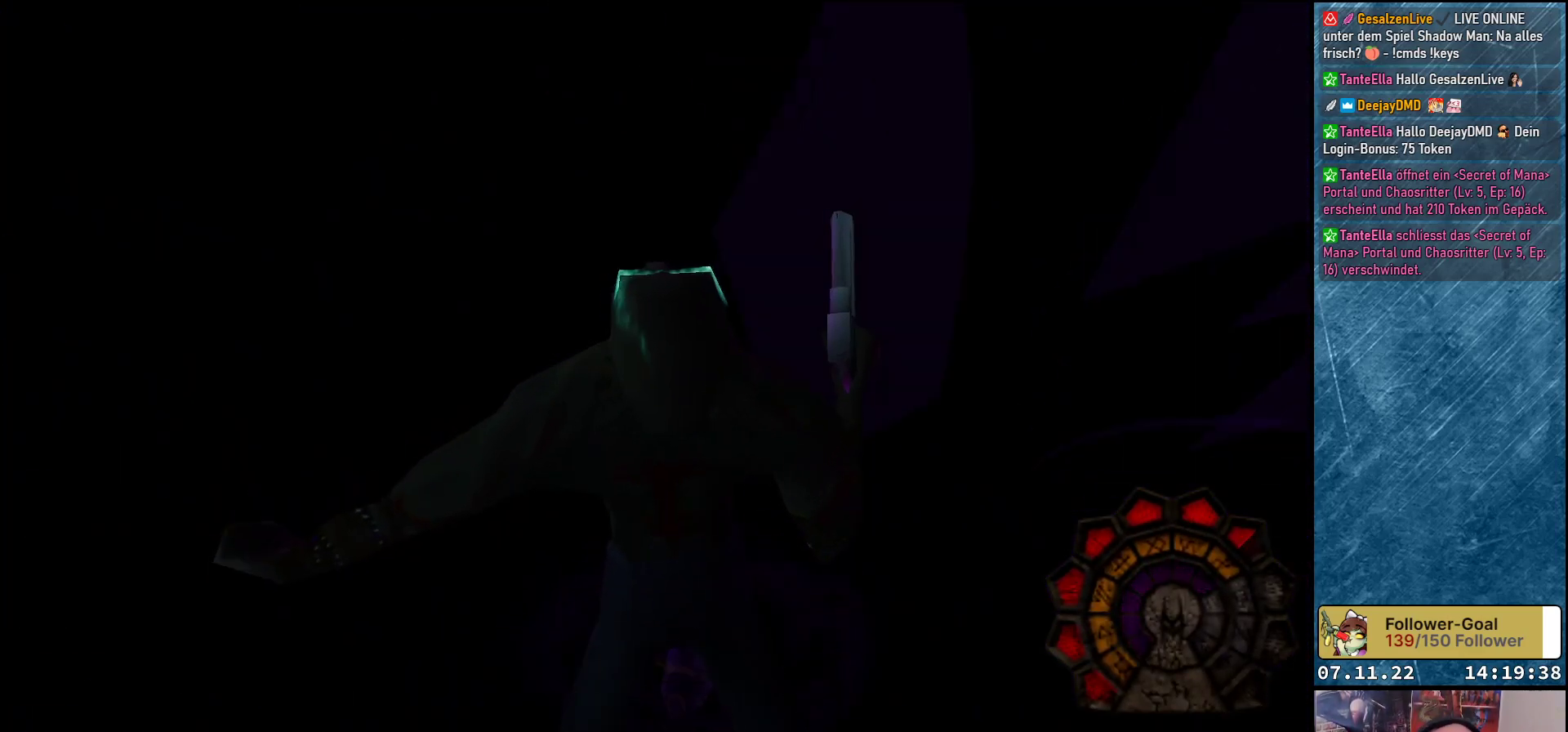
{"buttons": [], "left_stick": "center", "events": []}
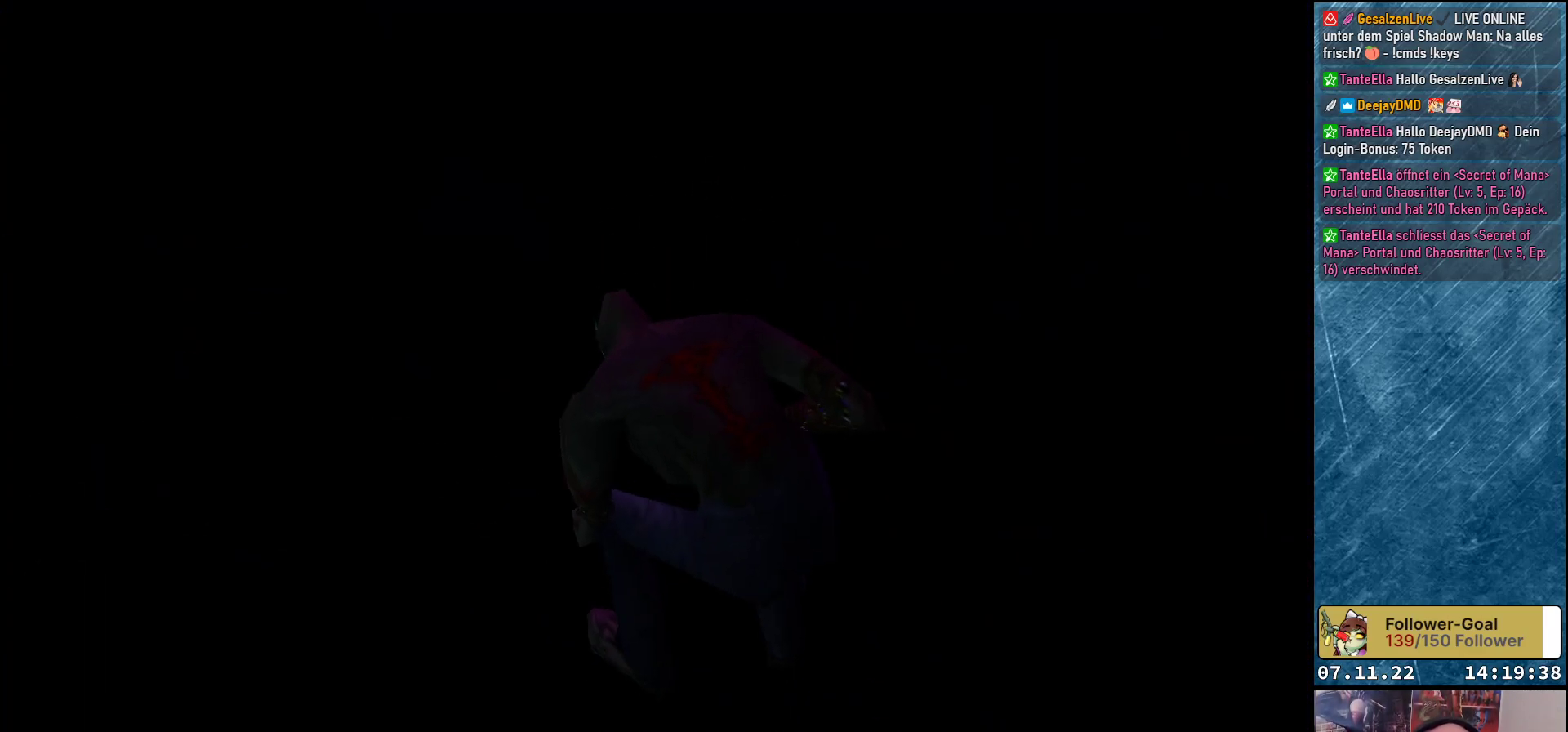
{"buttons": [], "left_stick": "center", "events": []}
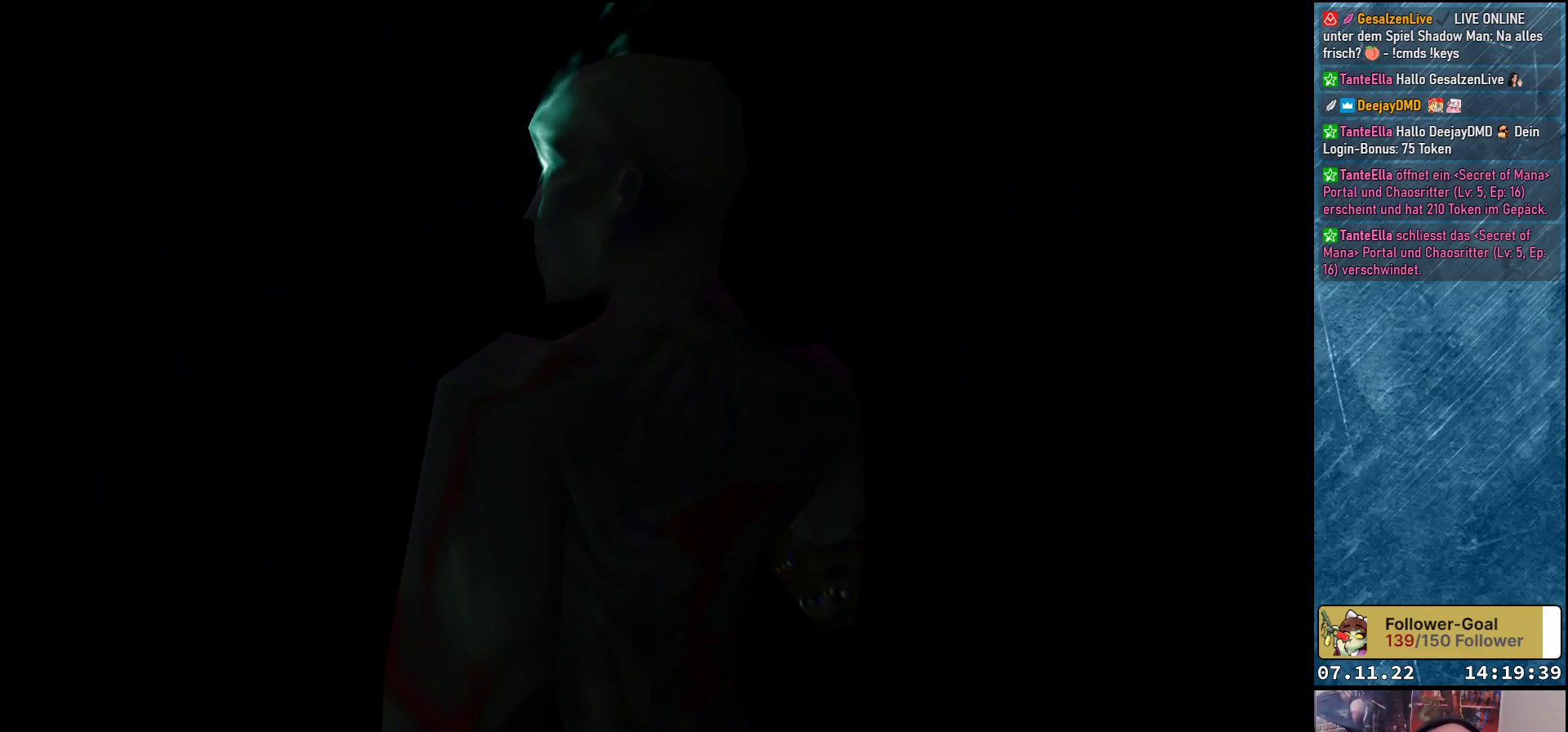
{"buttons": [], "left_stick": "center", "events": []}
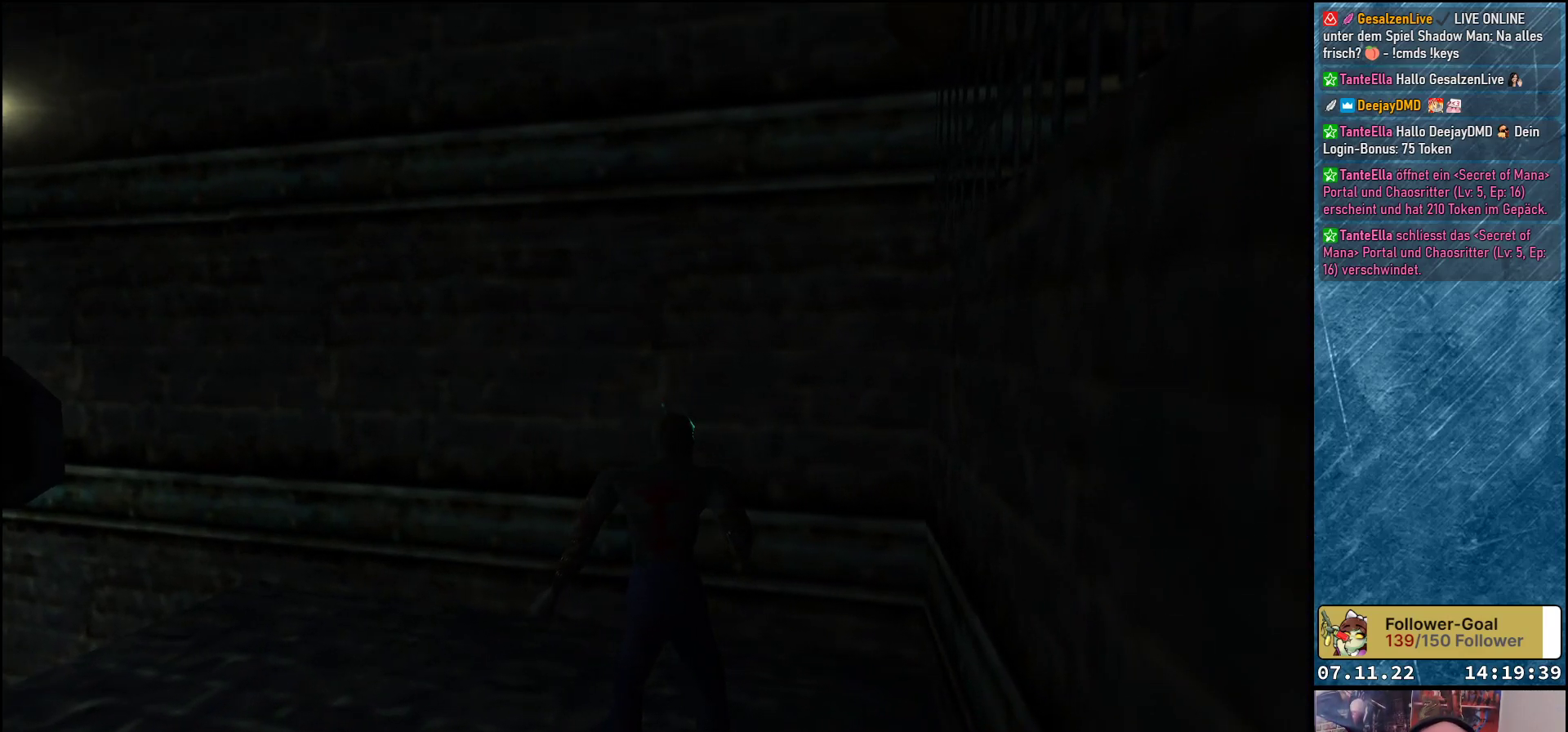
{"buttons": [], "left_stick": "center", "events": []}
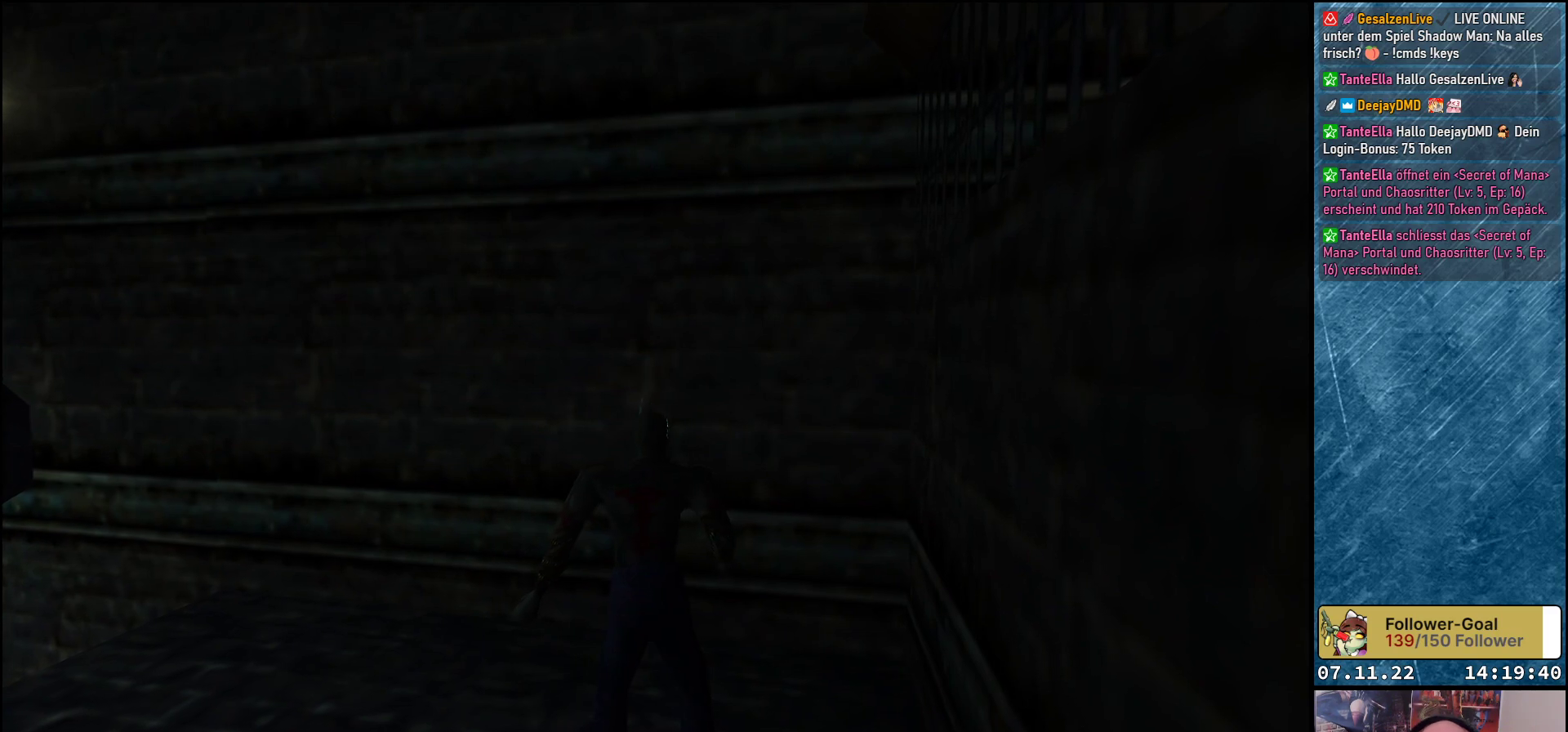
{"buttons": [], "left_stick": "center", "events": [[133, "START", "down"], [300, "START", "up"]]}
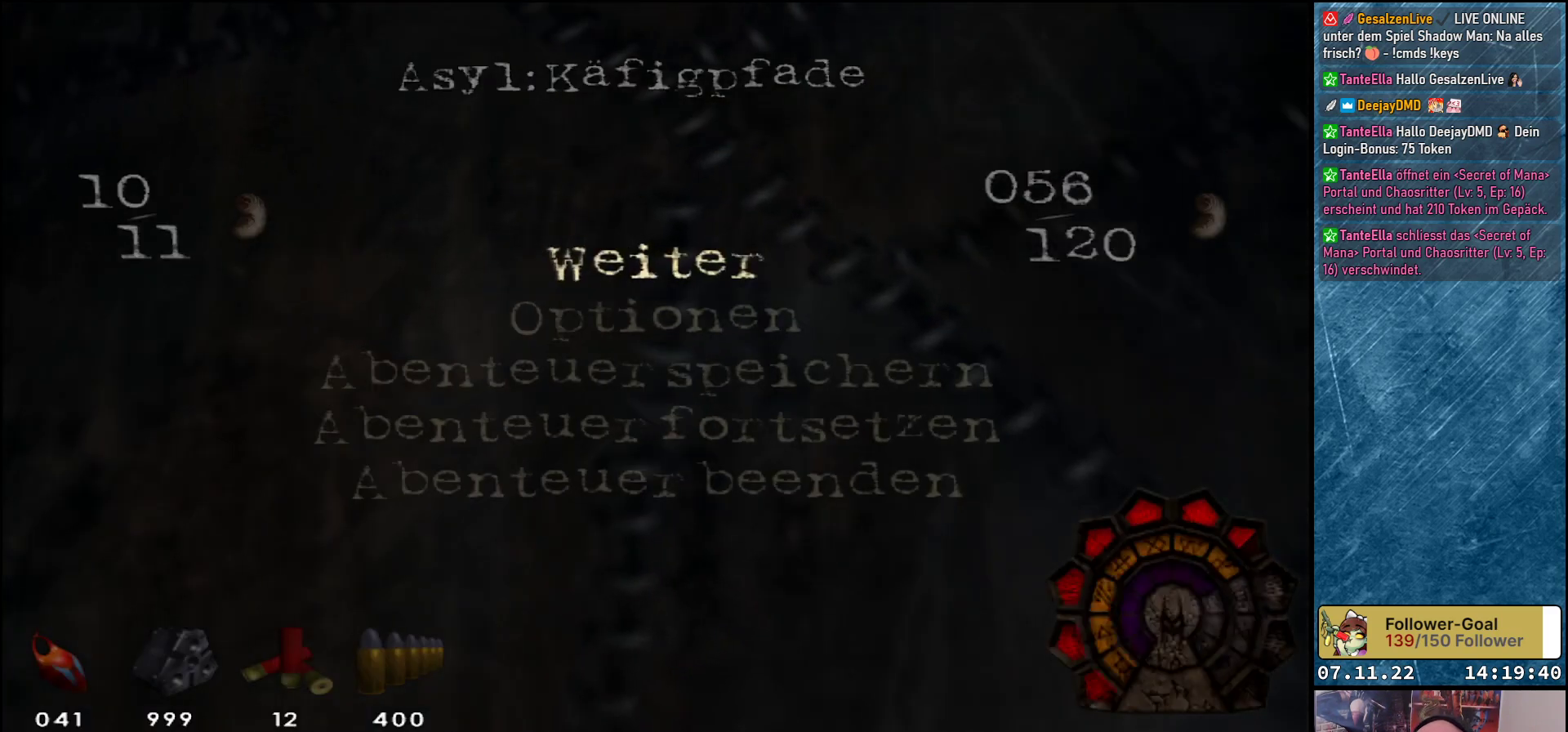
{"buttons": [], "left_stick": "center", "events": []}
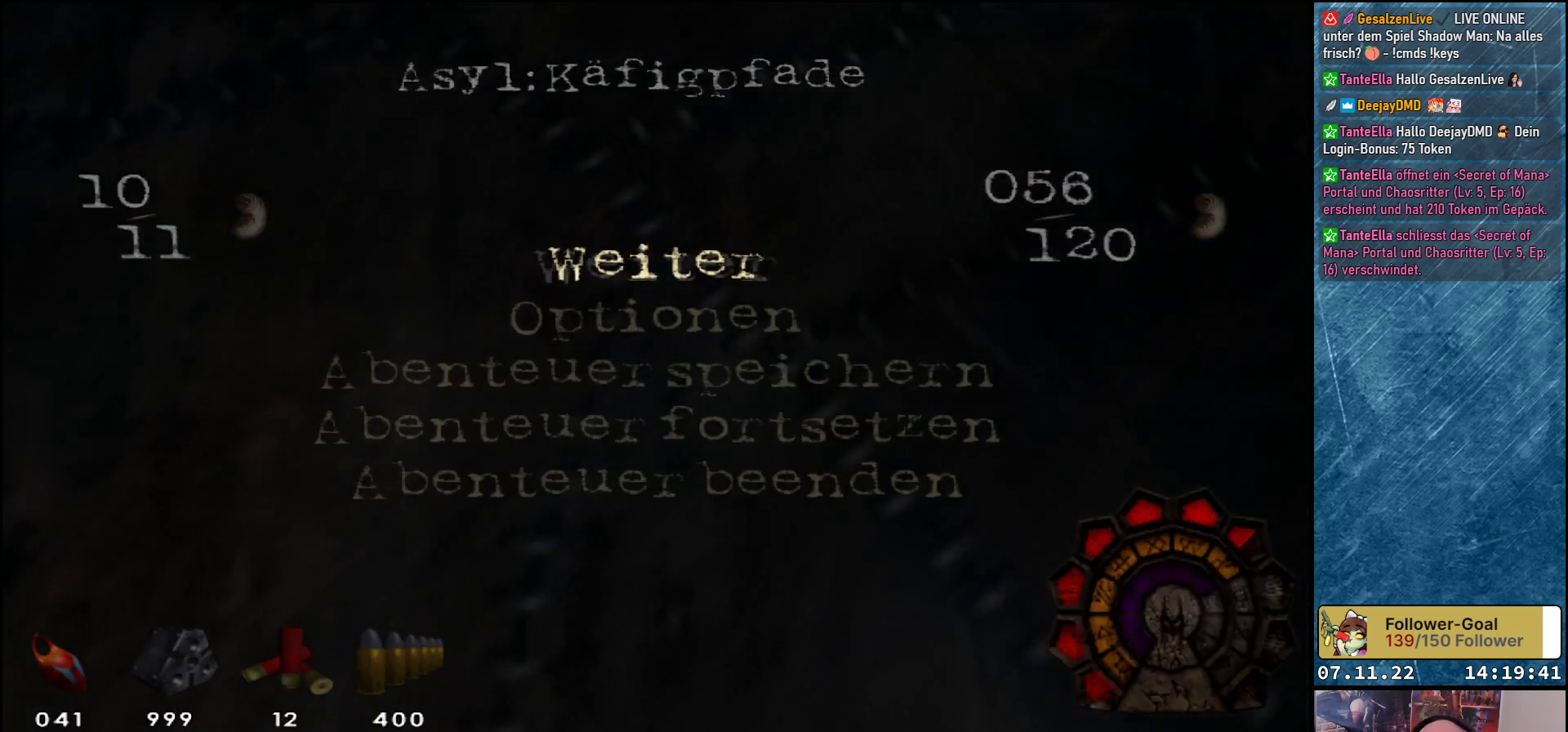
{"buttons": [], "left_stick": "center", "events": []}
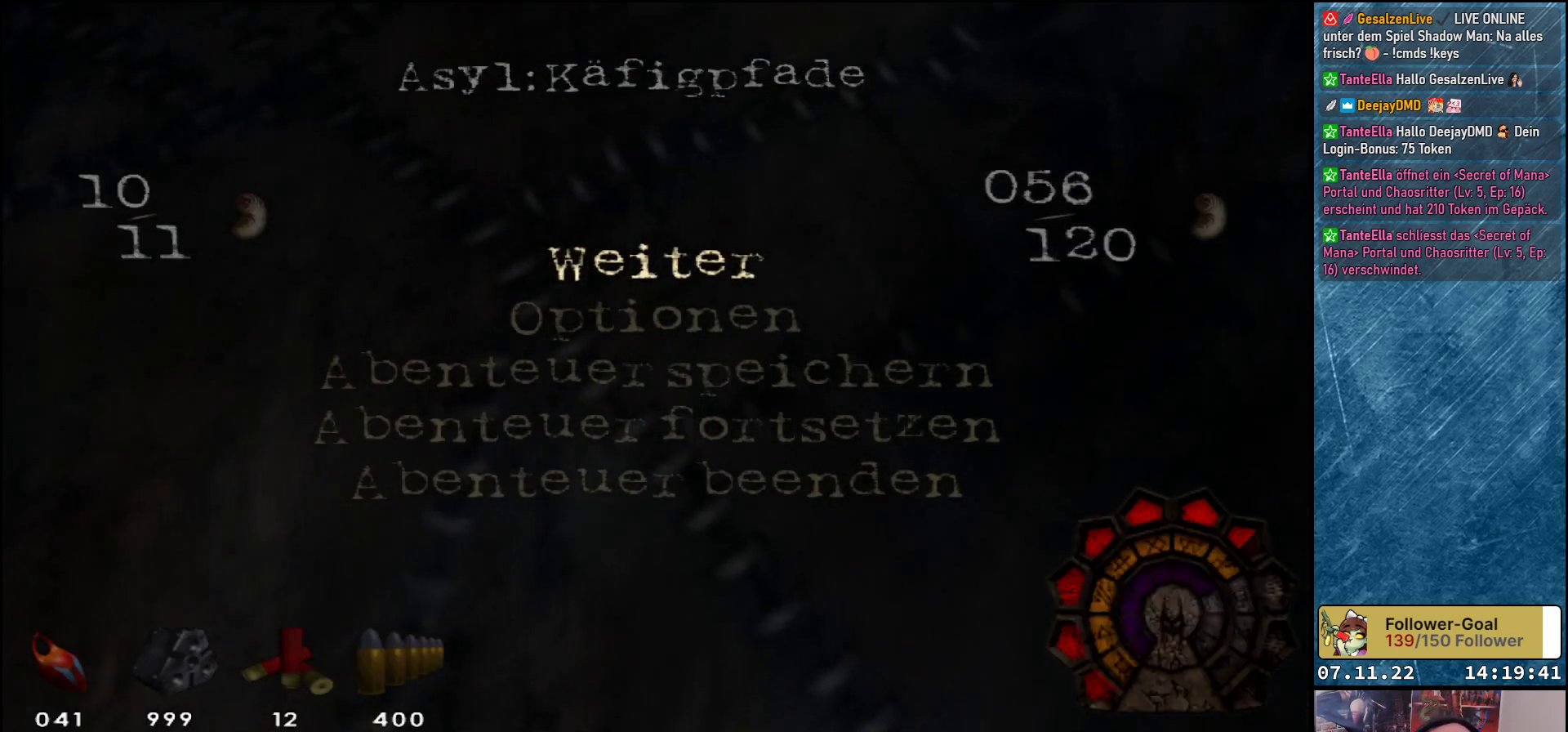
{"buttons": ["START"], "left_stick": "center", "events": [[467, "START", "down"]]}
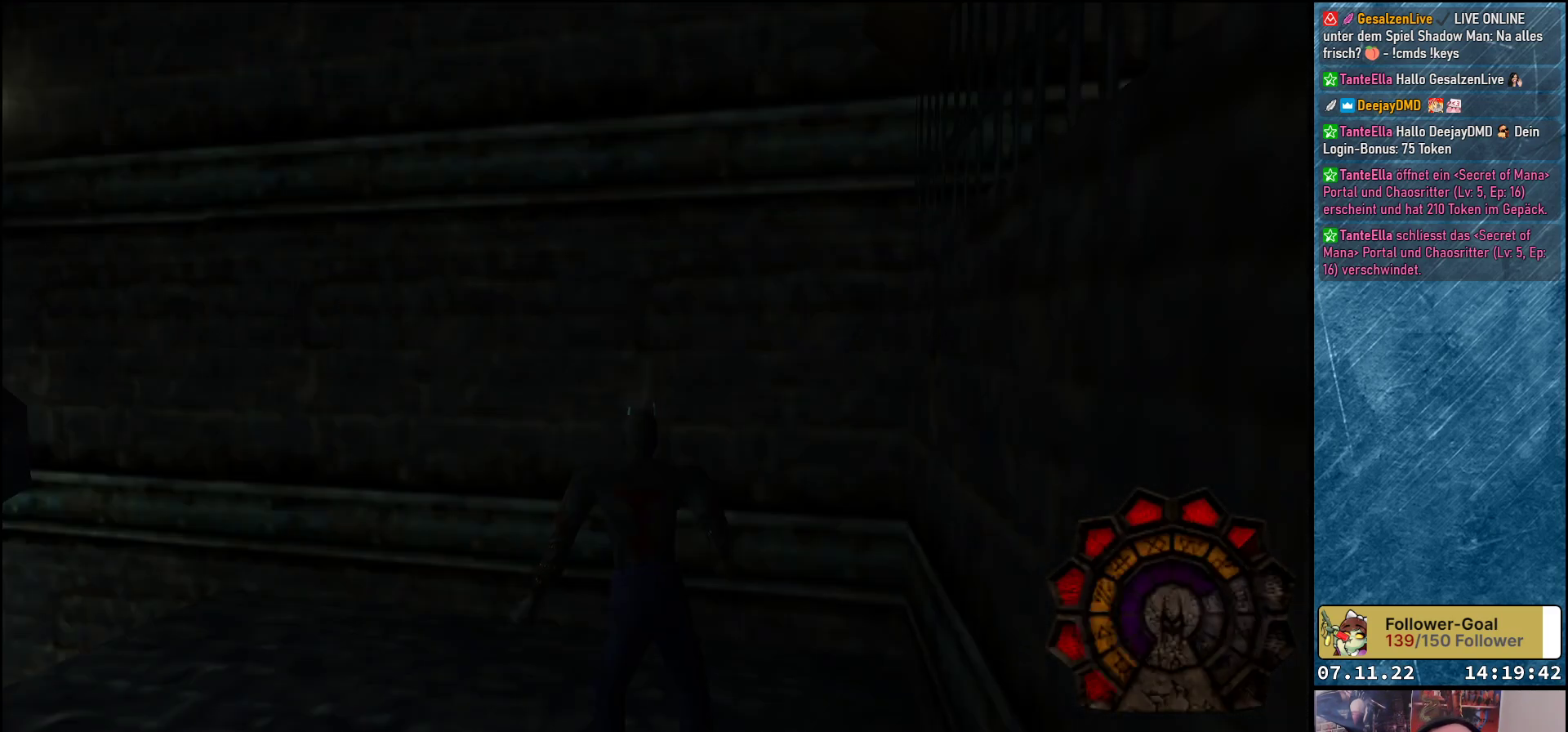
{"buttons": [], "left_stick": "center", "events": [[67, "START", "up"]]}
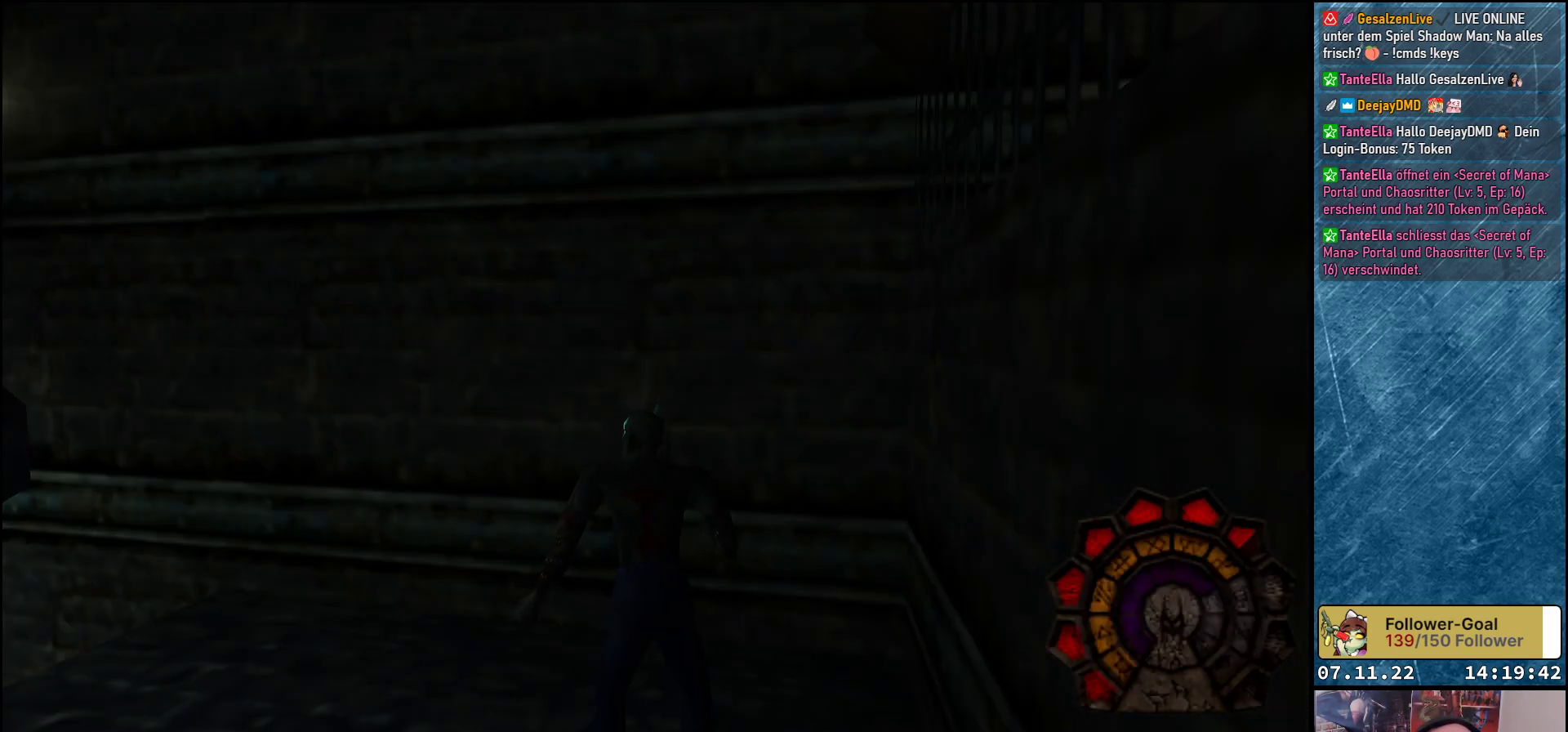
{"buttons": [], "left_stick": "center", "events": []}
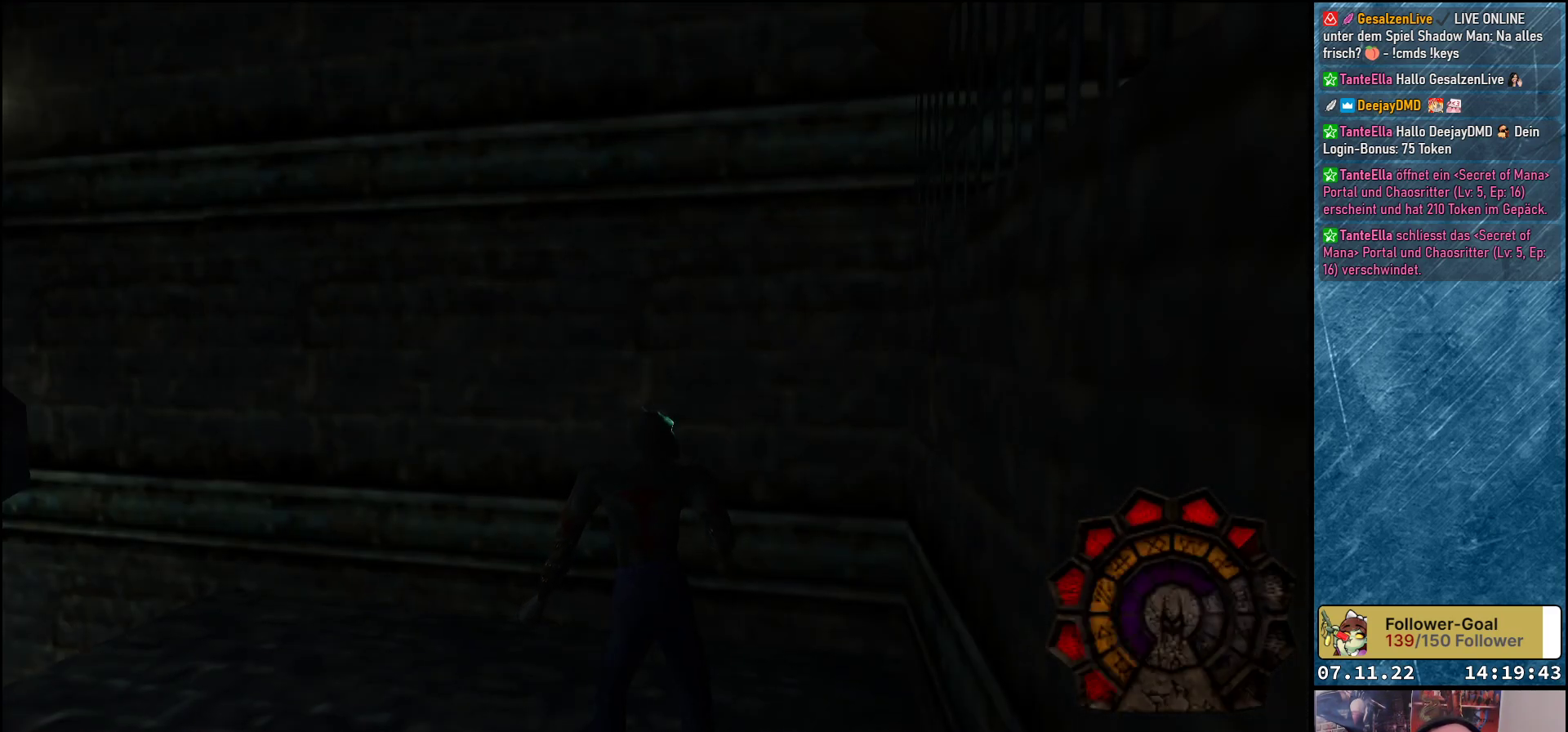
{"buttons": [], "left_stick": "center", "events": []}
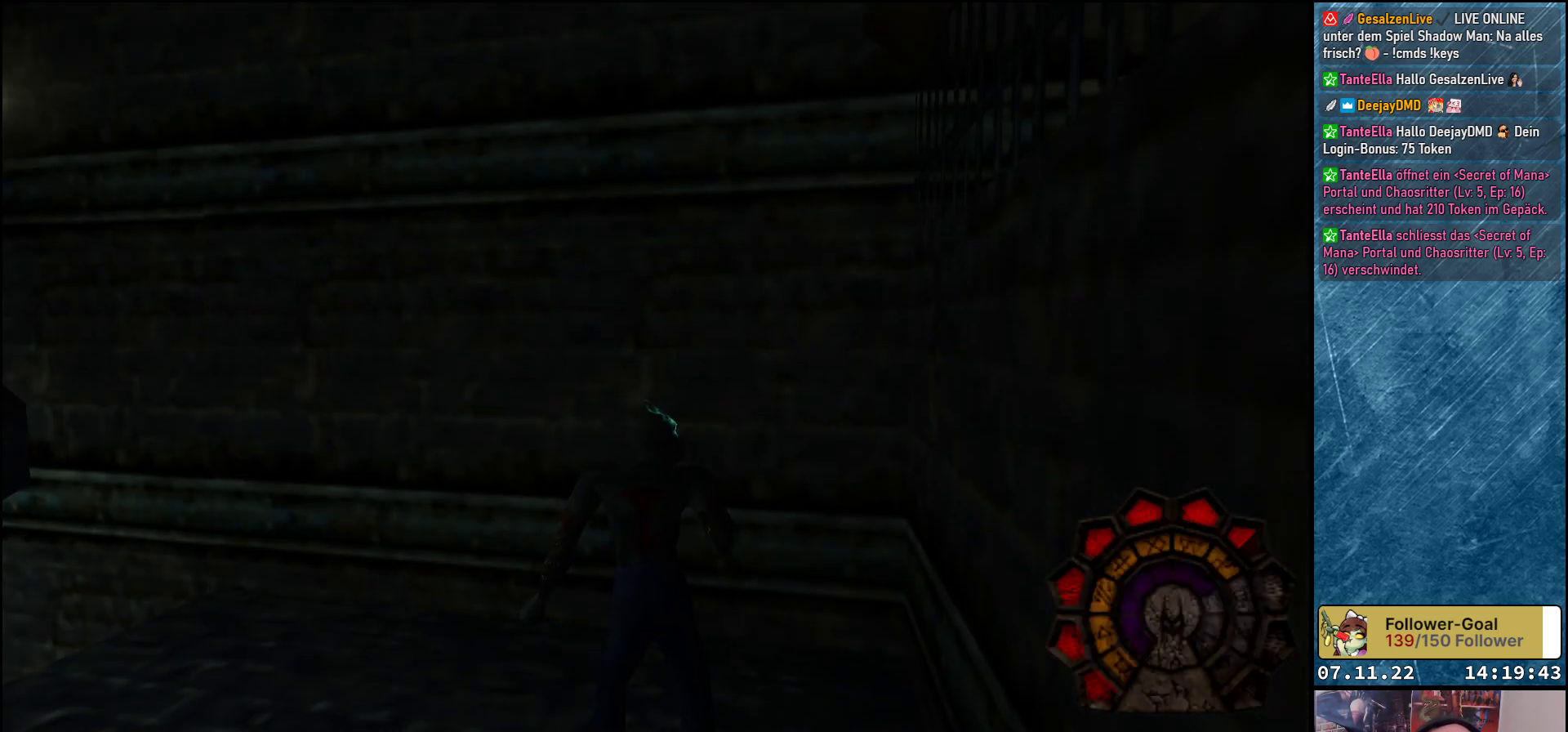
{"buttons": [], "left_stick": "center", "events": []}
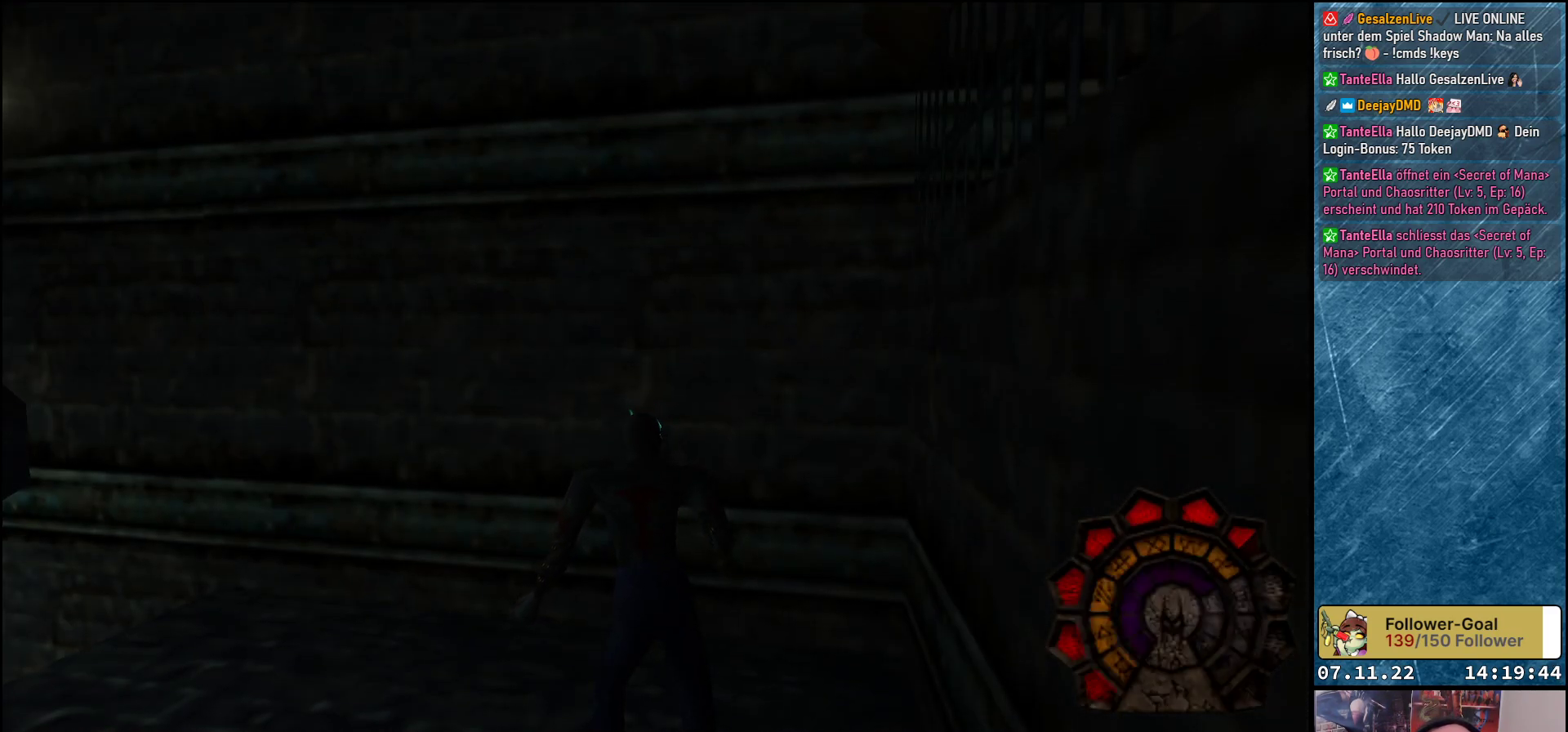
{"buttons": ["DPAD_LEFT"], "left_stick": "center", "events": [[317, "DPAD_LEFT", "down"]]}
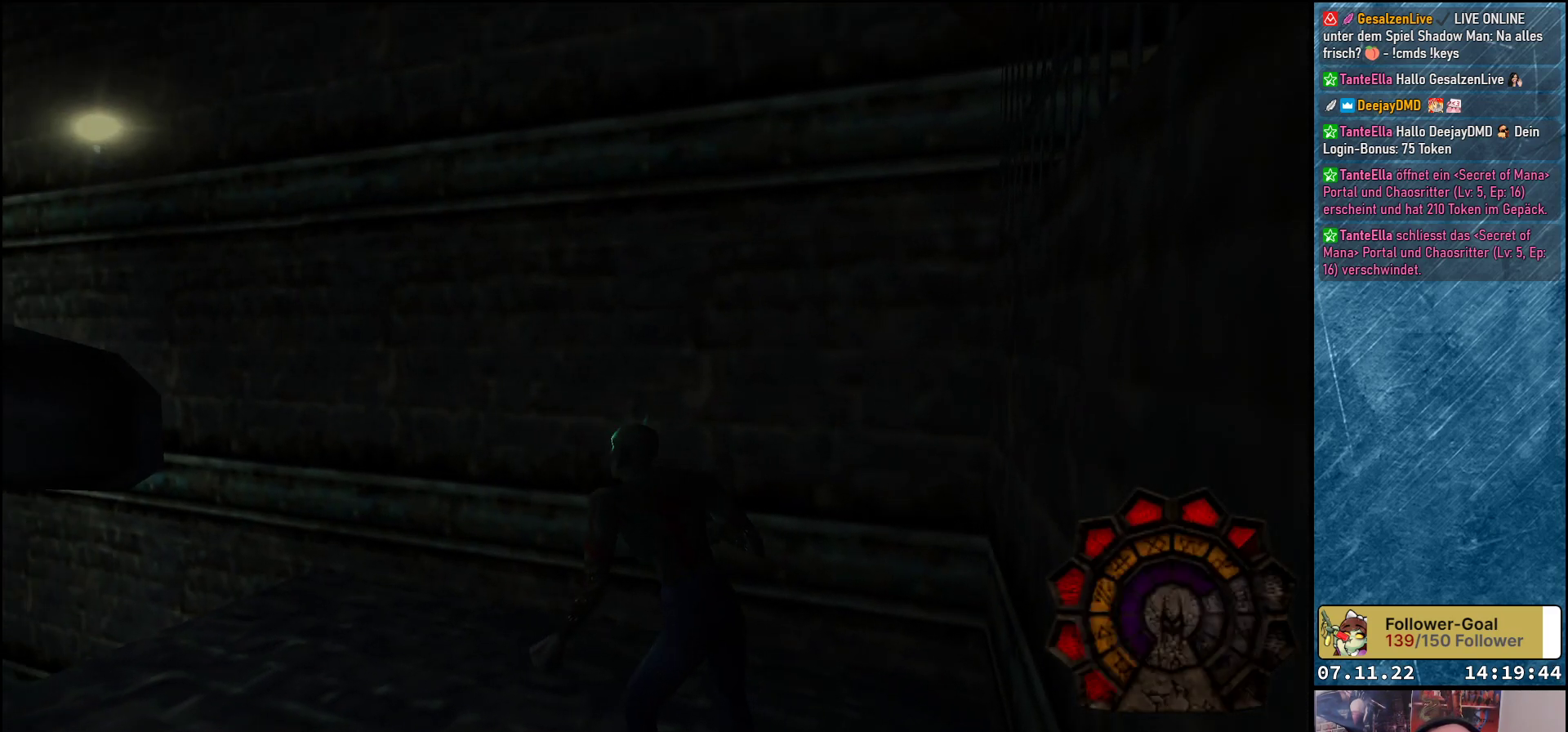
{"buttons": [], "left_stick": "center", "events": [[400, "DPAD_LEFT", "up"]]}
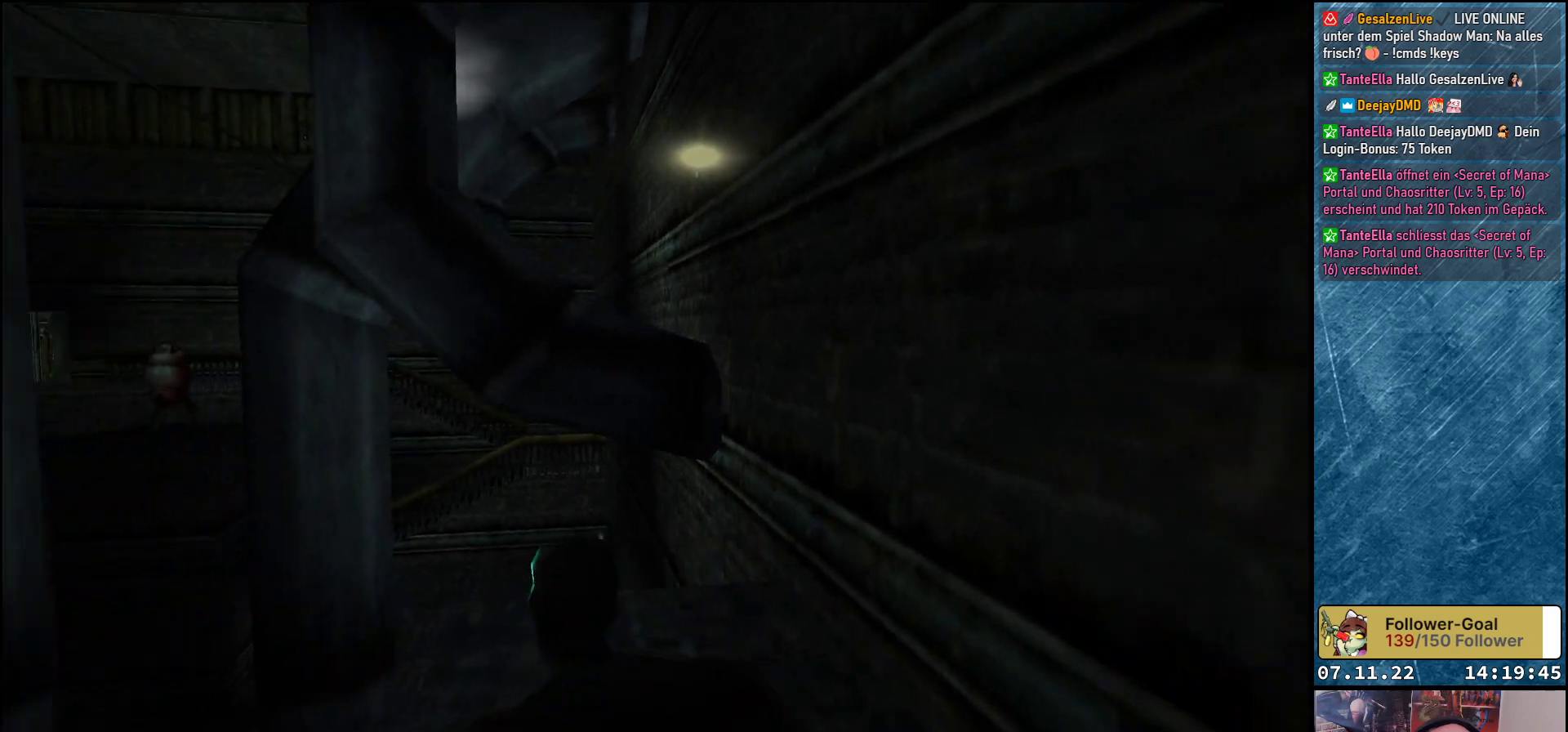
{"buttons": [], "left_stick": "center", "events": []}
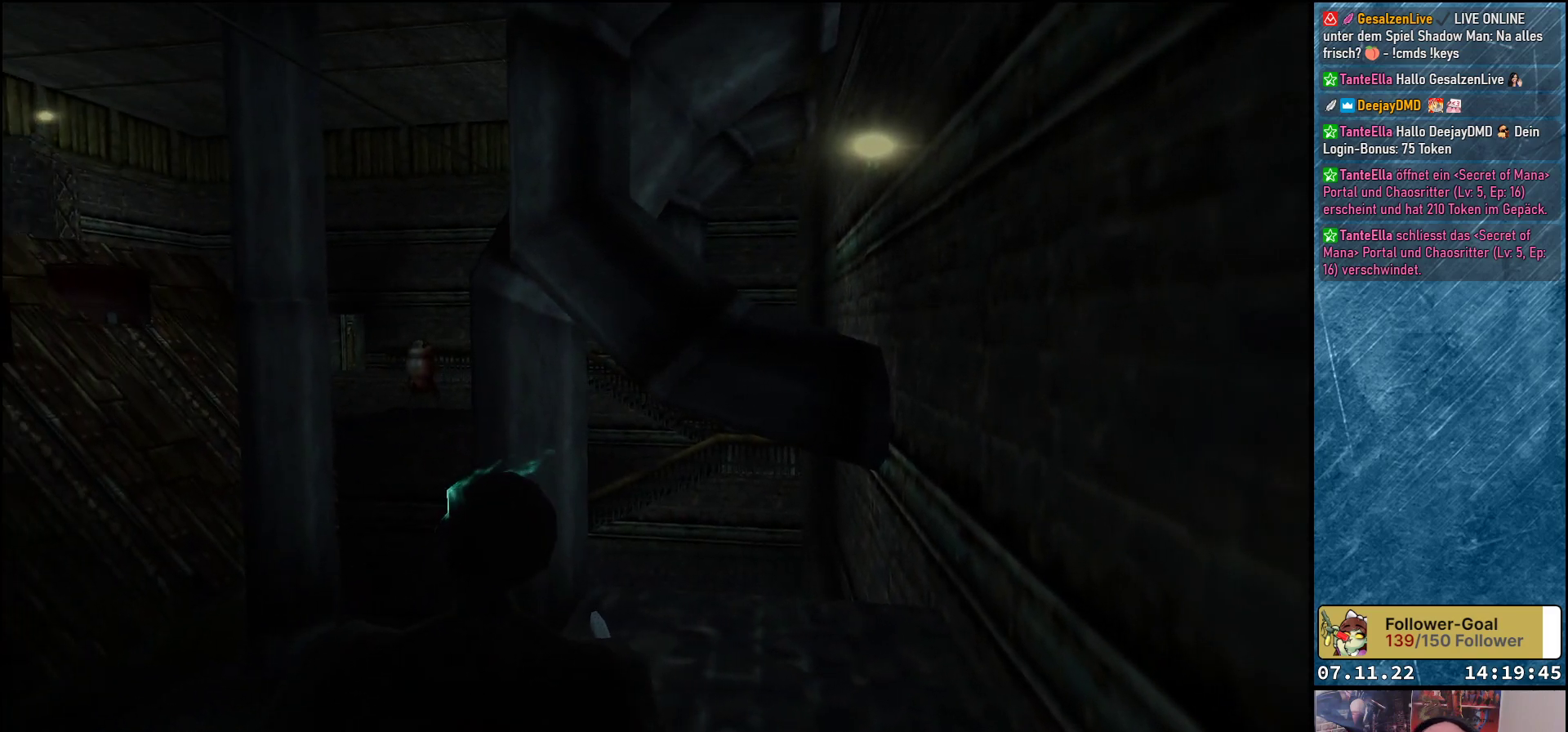
{"buttons": ["DPAD_LEFT"], "left_stick": "center", "events": [[217, "DPAD_LEFT", "down"]]}
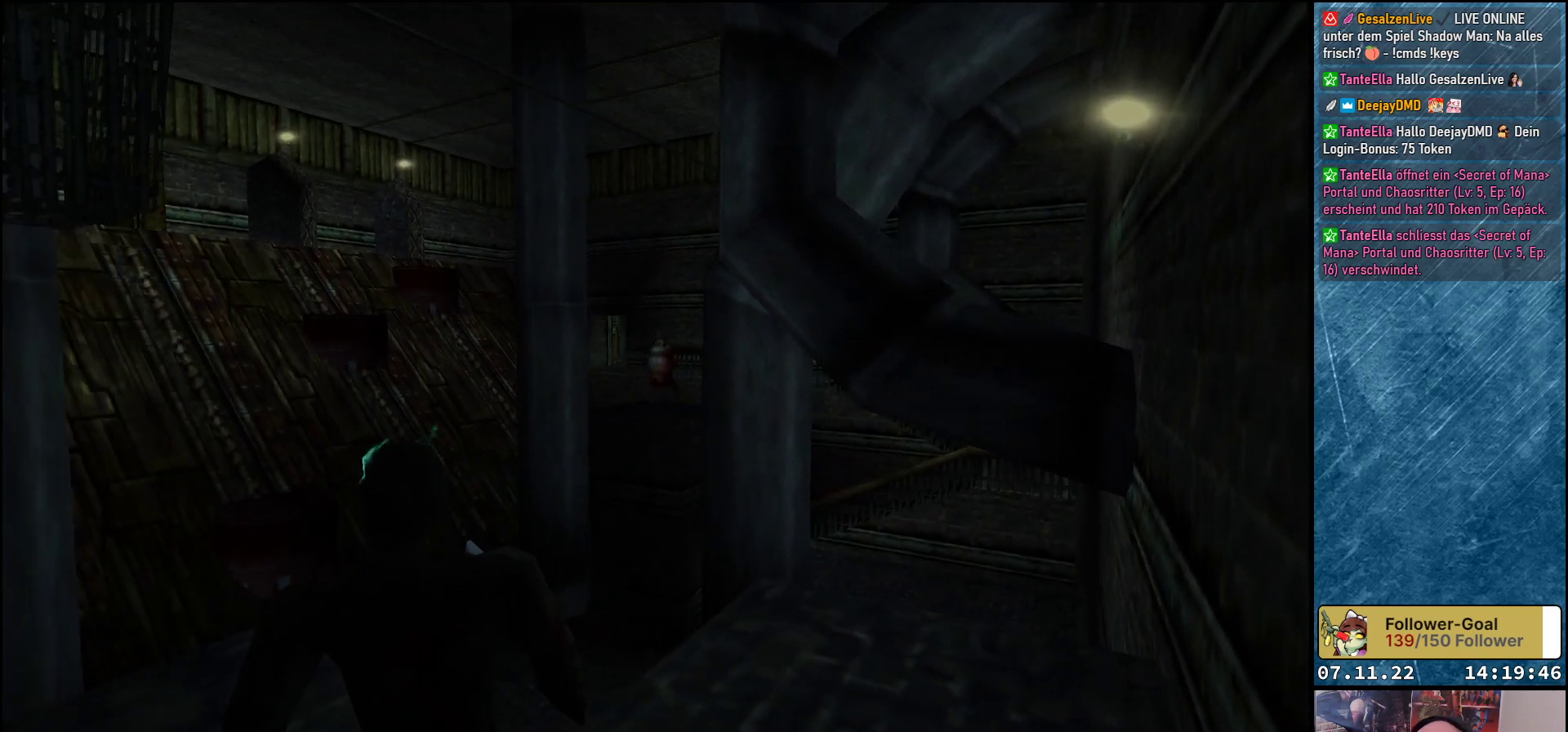
{"buttons": [], "left_stick": "center", "events": [[17, "DPAD_LEFT", "up"]]}